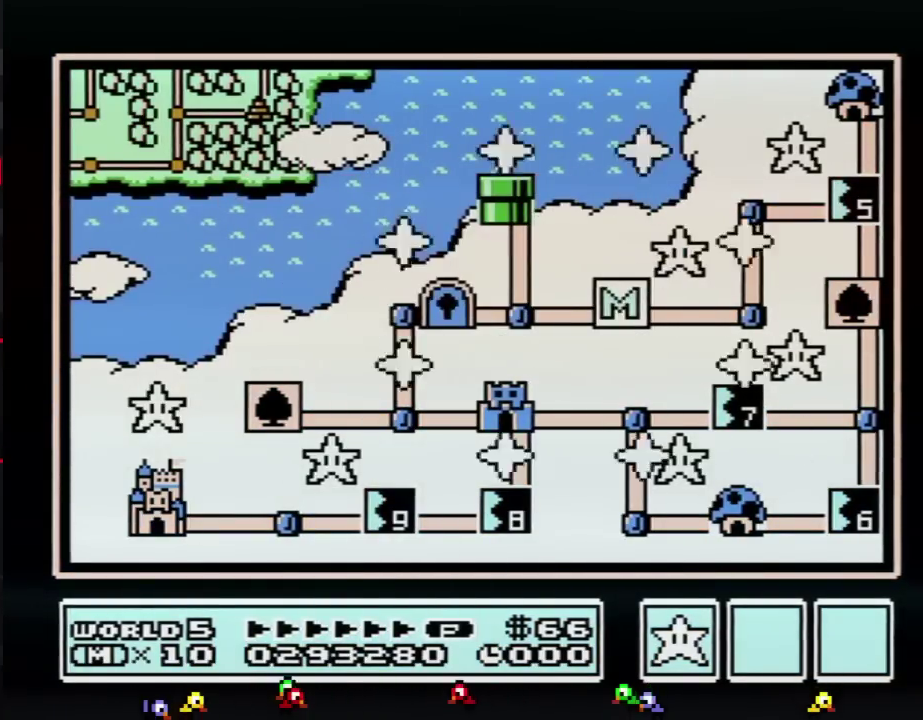
Gameplay with a controller (Nintendo layout); each line is a JSON object with the inputs held at the frame after it. "events" lists button and stick changes between this image and that frame as [ms after this image, input, new state], when the widget could be followed in between. Not read: L3 R3.
{"buttons": ["DPAD_RIGHT"], "events": [[367, "DPAD_RIGHT", "down"]]}
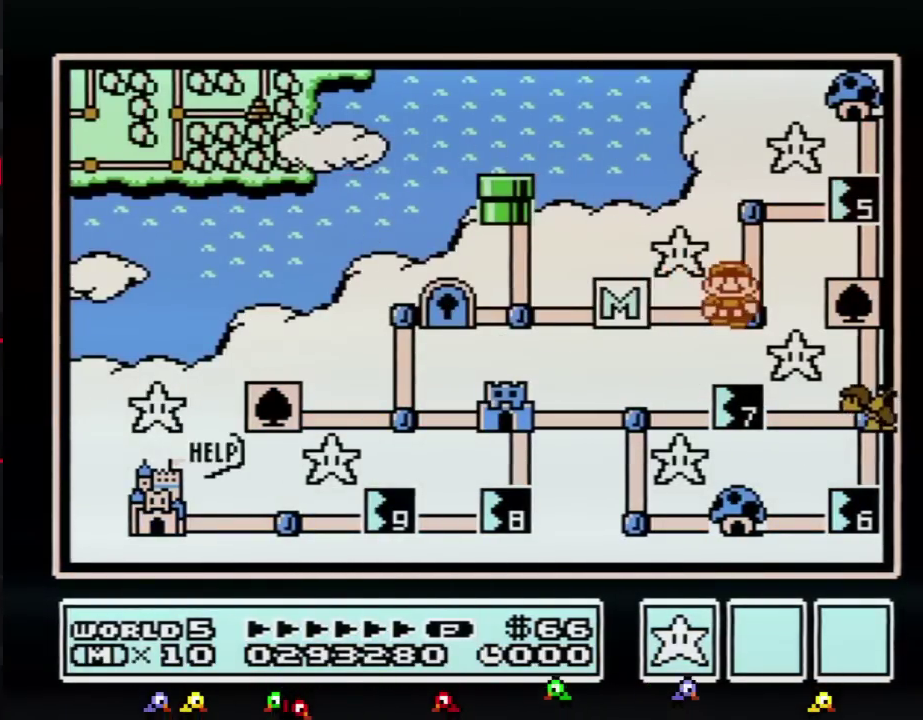
{"buttons": ["DPAD_RIGHT"], "events": [[17, "DPAD_RIGHT", "up"], [150, "DPAD_UP", "down"], [334, "DPAD_UP", "up"], [434, "DPAD_RIGHT", "down"]]}
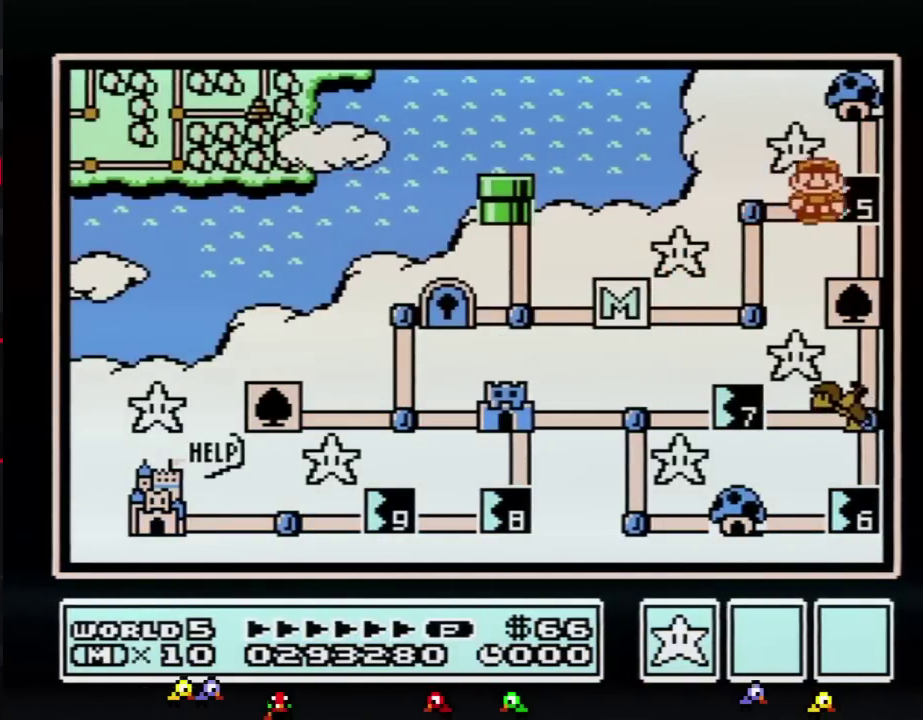
{"buttons": ["DPAD_RIGHT"], "events": []}
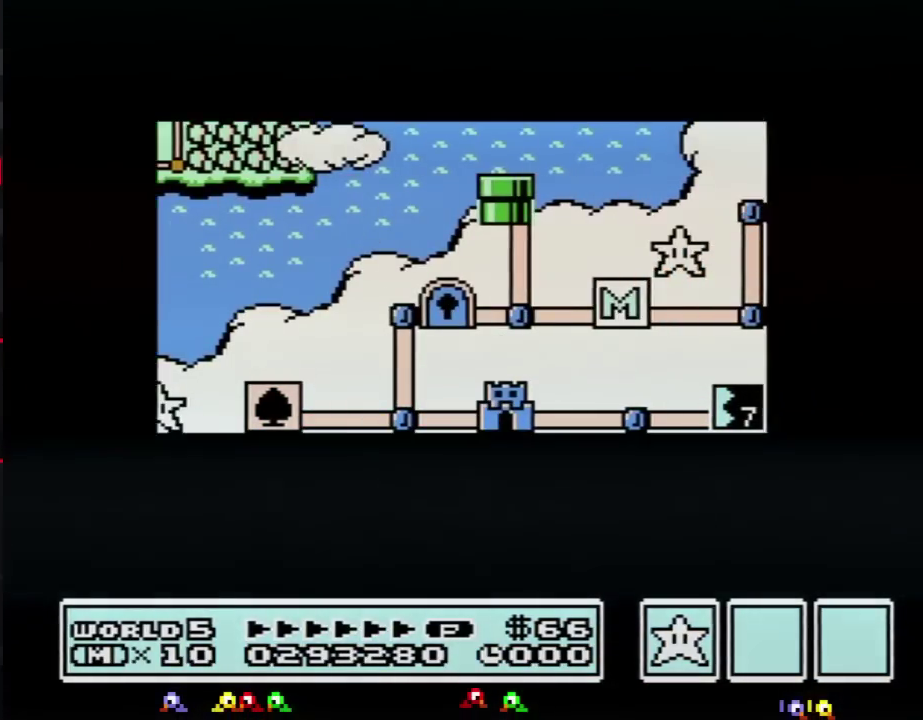
{"buttons": ["DPAD_RIGHT"], "events": []}
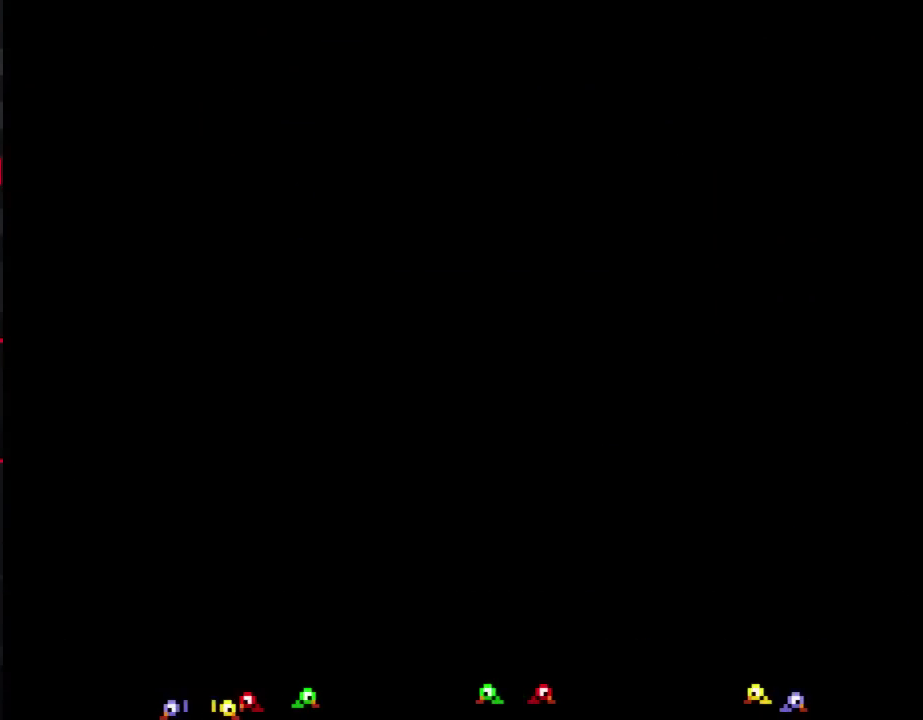
{"buttons": ["B", "DPAD_LEFT"], "events": [[167, "DPAD_RIGHT", "up"], [267, "B", "down"], [267, "DPAD_LEFT", "down"]]}
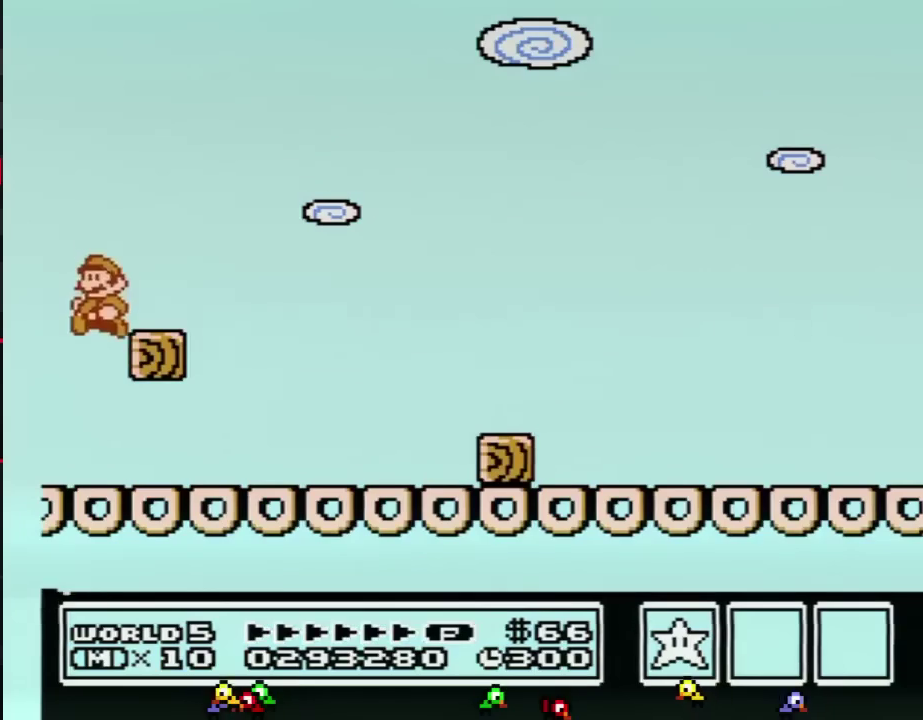
{"buttons": ["B", "DPAD_RIGHT"], "events": [[167, "DPAD_LEFT", "up"], [167, "DPAD_RIGHT", "down"]]}
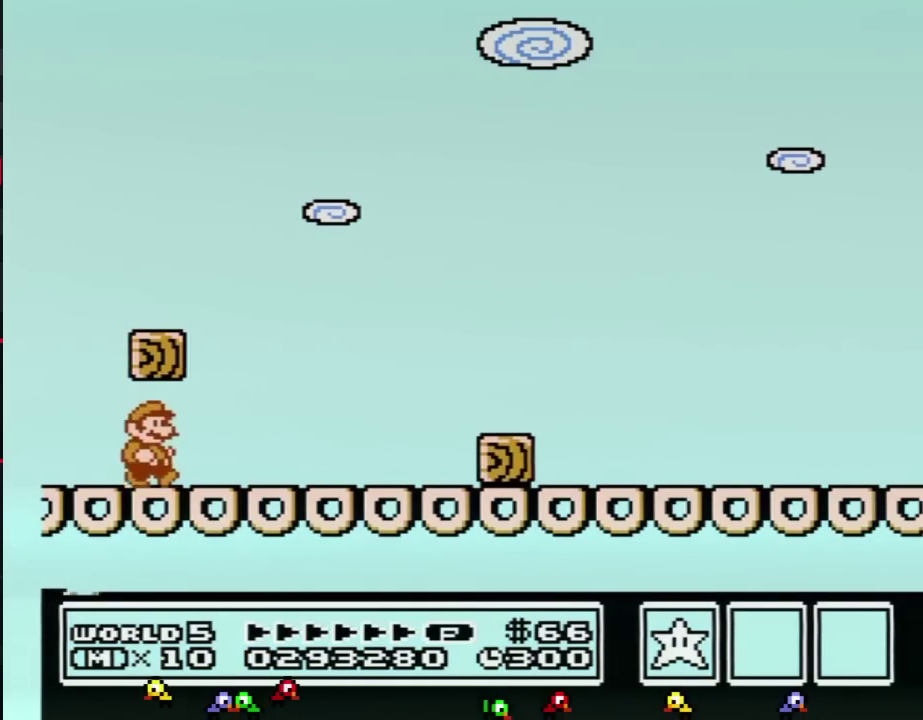
{"buttons": ["DPAD_RIGHT"], "events": [[367, "A", "down"], [450, "A", "up"], [484, "B", "up"]]}
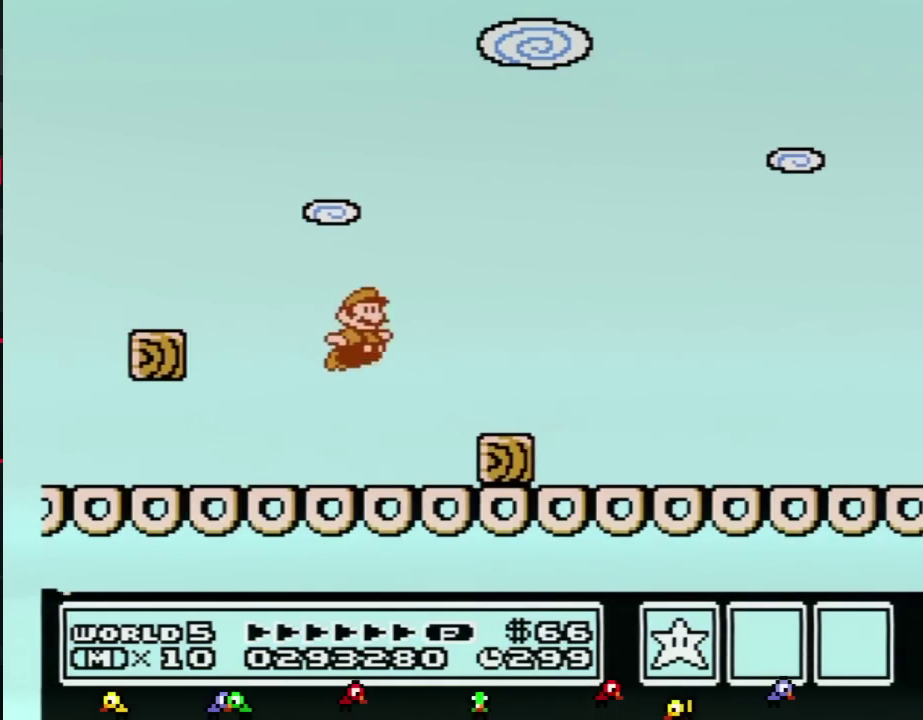
{"buttons": ["B", "DPAD_RIGHT"], "events": [[84, "B", "down"], [150, "B", "up"], [200, "B", "down"], [267, "DPAD_LEFT", "down"], [267, "DPAD_RIGHT", "up"], [334, "DPAD_DOWN", "down"], [367, "DPAD_LEFT", "up"], [367, "DPAD_RIGHT", "down"], [401, "DPAD_DOWN", "up"]]}
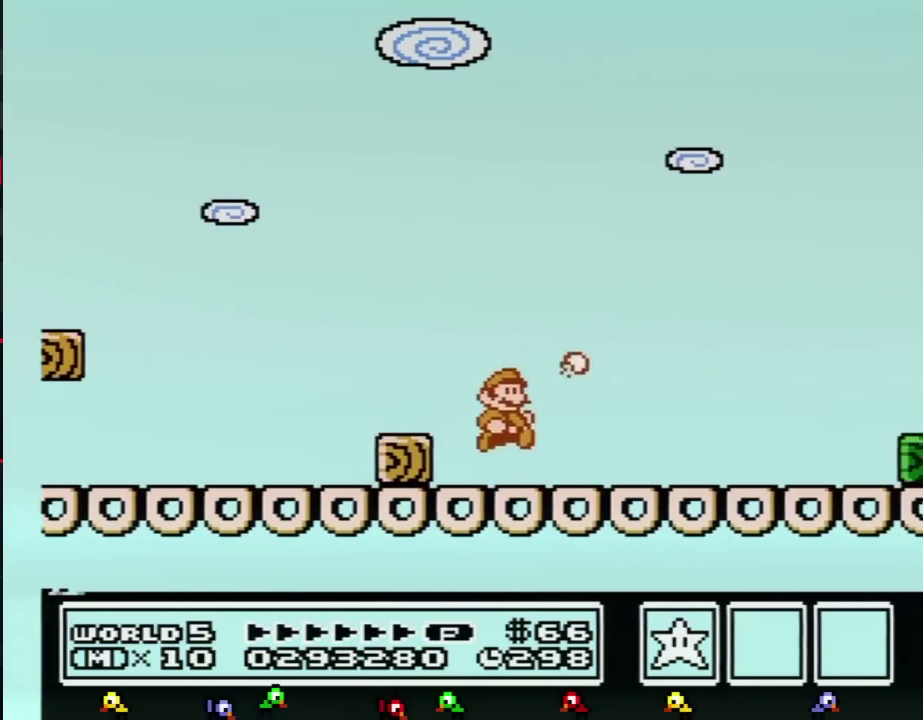
{"buttons": ["B", "DPAD_RIGHT"], "events": []}
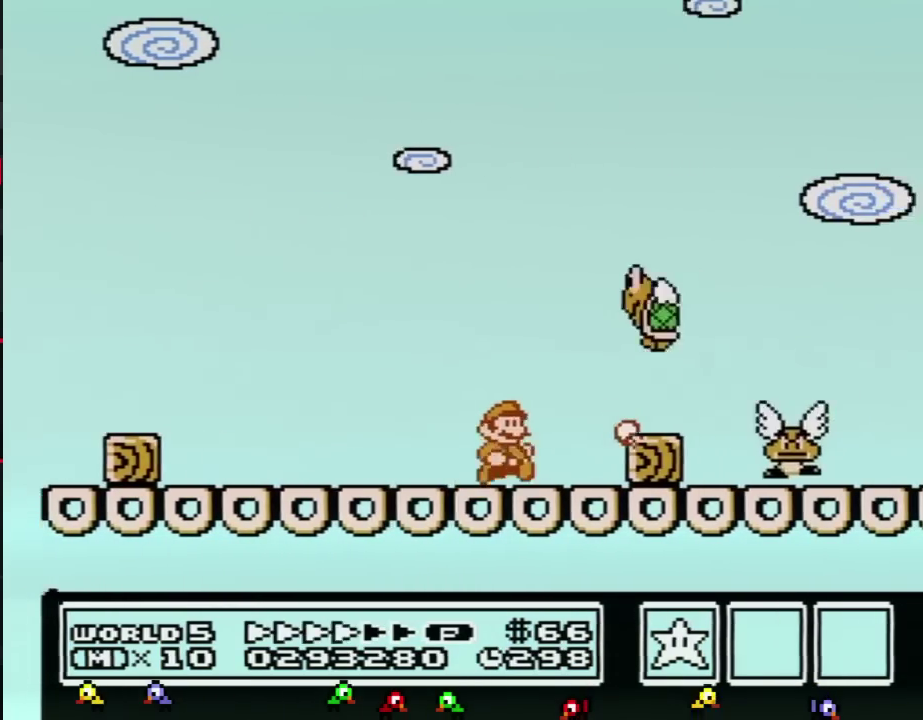
{"buttons": ["B", "DPAD_RIGHT"], "events": [[117, "DPAD_DOWN", "down"], [117, "DPAD_RIGHT", "up"], [167, "DPAD_DOWN", "up"], [167, "DPAD_RIGHT", "down"]]}
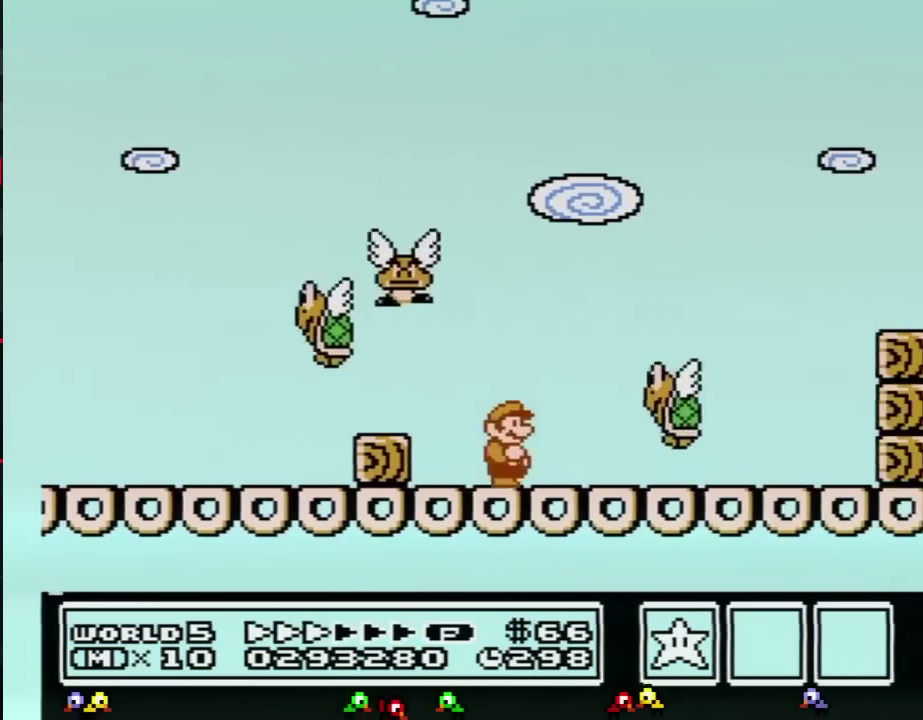
{"buttons": ["B", "DPAD_RIGHT"], "events": []}
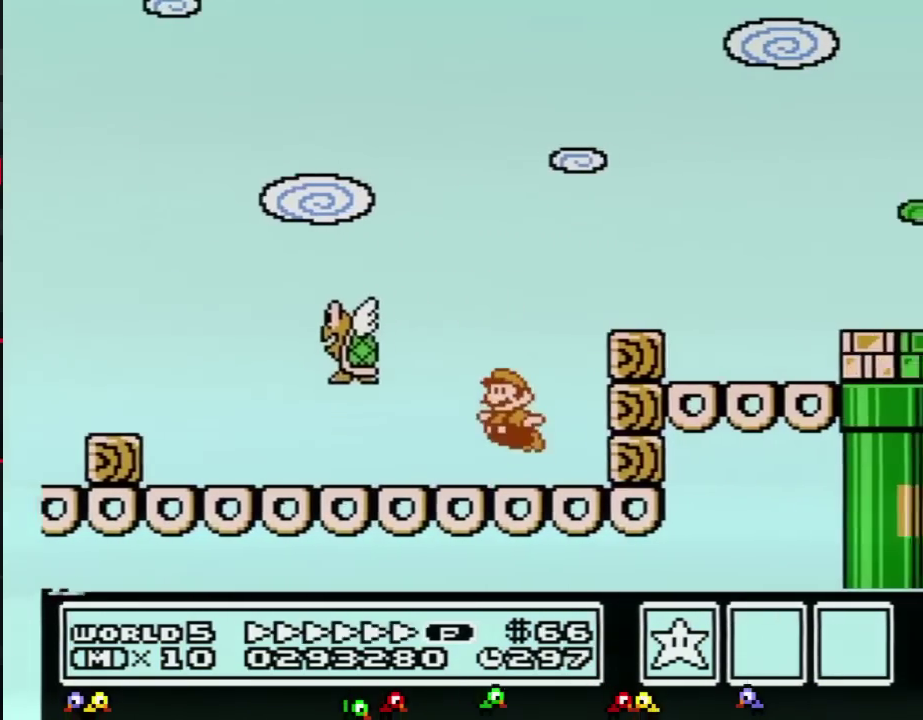
{"buttons": ["A", "B", "DPAD_RIGHT"], "events": [[50, "A", "down"], [50, "DPAD_LEFT", "down"], [50, "DPAD_RIGHT", "up"], [117, "DPAD_UP", "down"], [200, "DPAD_LEFT", "up"], [200, "DPAD_RIGHT", "down"], [234, "DPAD_UP", "up"]]}
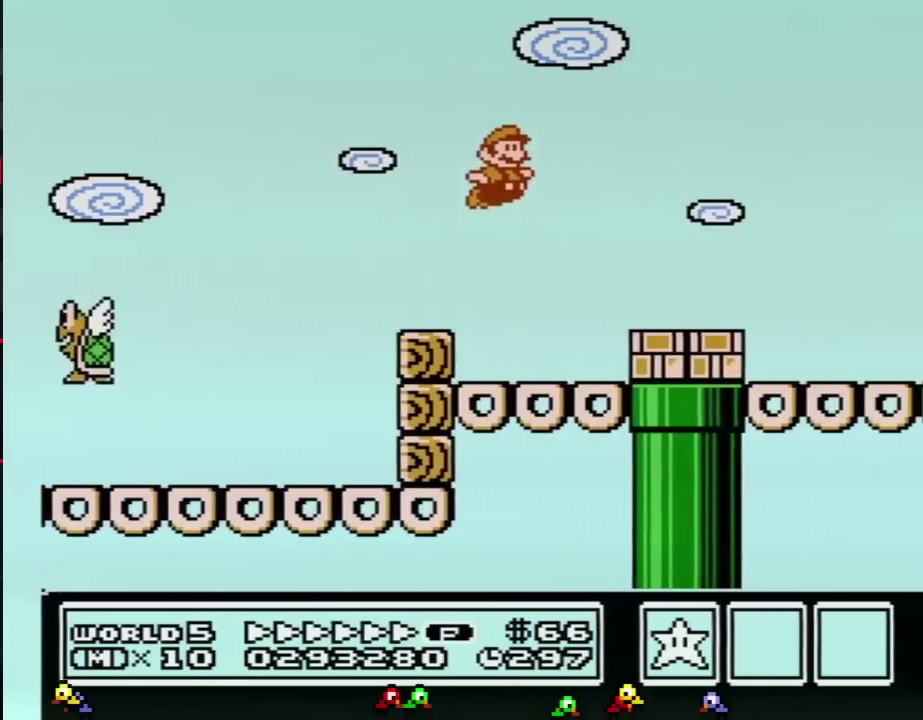
{"buttons": ["A", "B", "DPAD_RIGHT"], "events": [[16, "A", "up"], [417, "A", "down"]]}
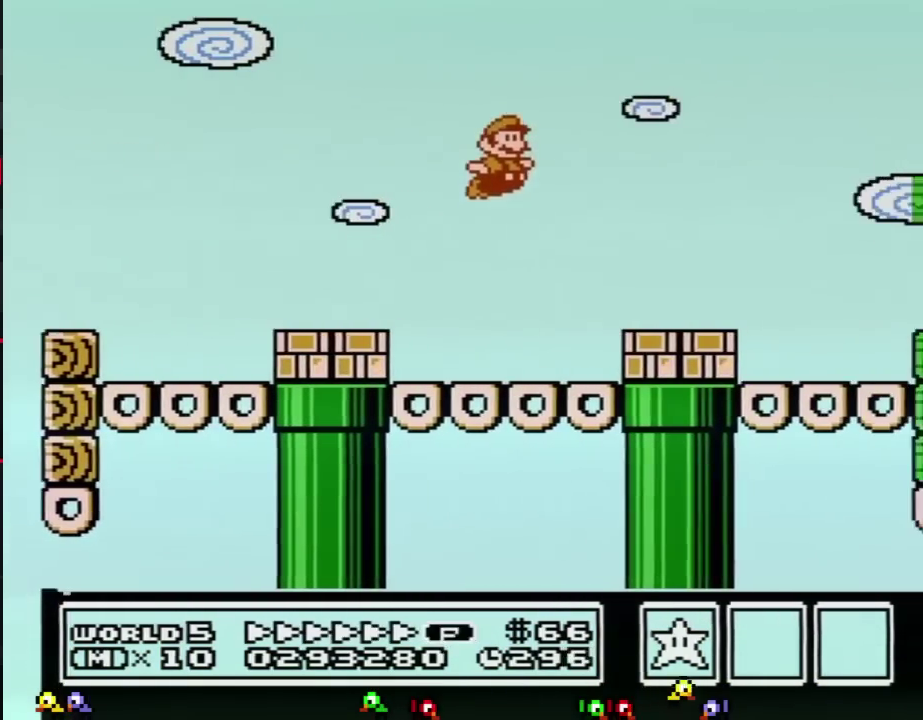
{"buttons": ["B", "DPAD_RIGHT"], "events": [[134, "A", "up"]]}
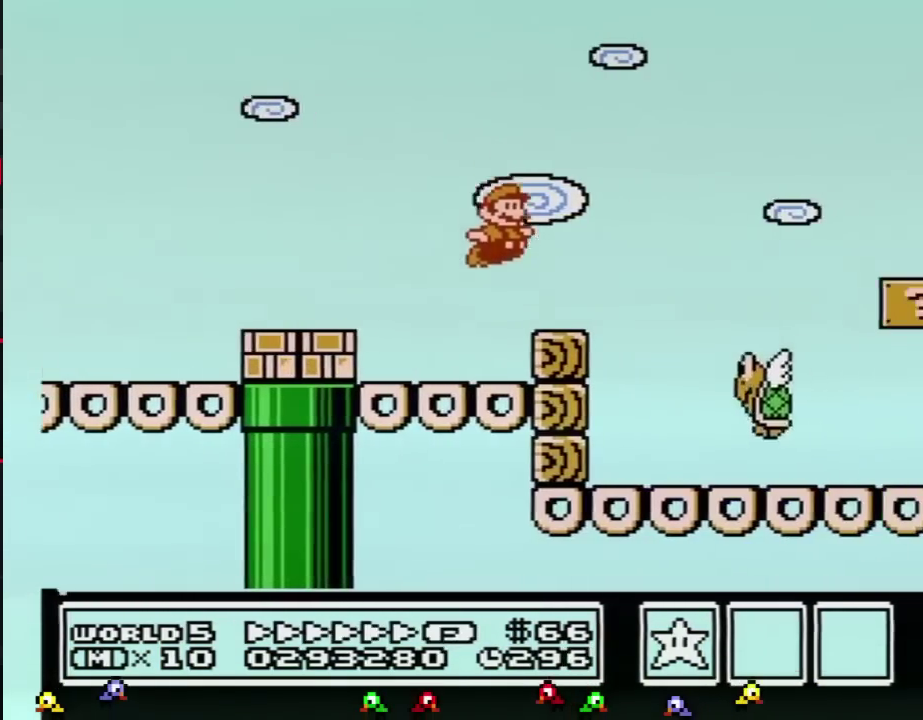
{"buttons": ["B", "DPAD_RIGHT"], "events": [[200, "A", "down"], [300, "A", "up"]]}
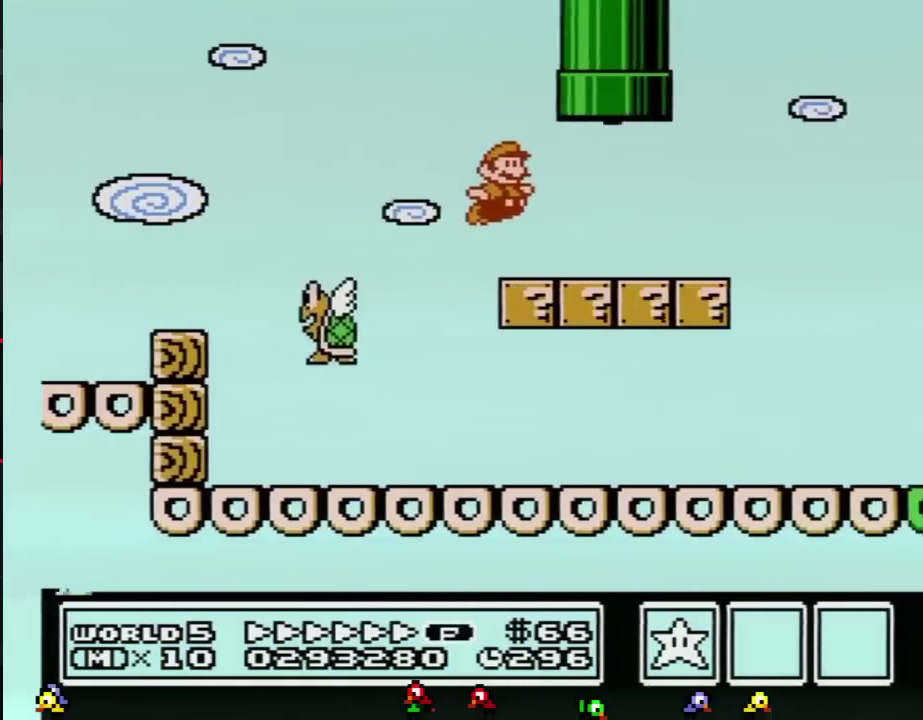
{"buttons": ["A", "DPAD_RIGHT"], "events": [[301, "A", "down"], [417, "B", "up"]]}